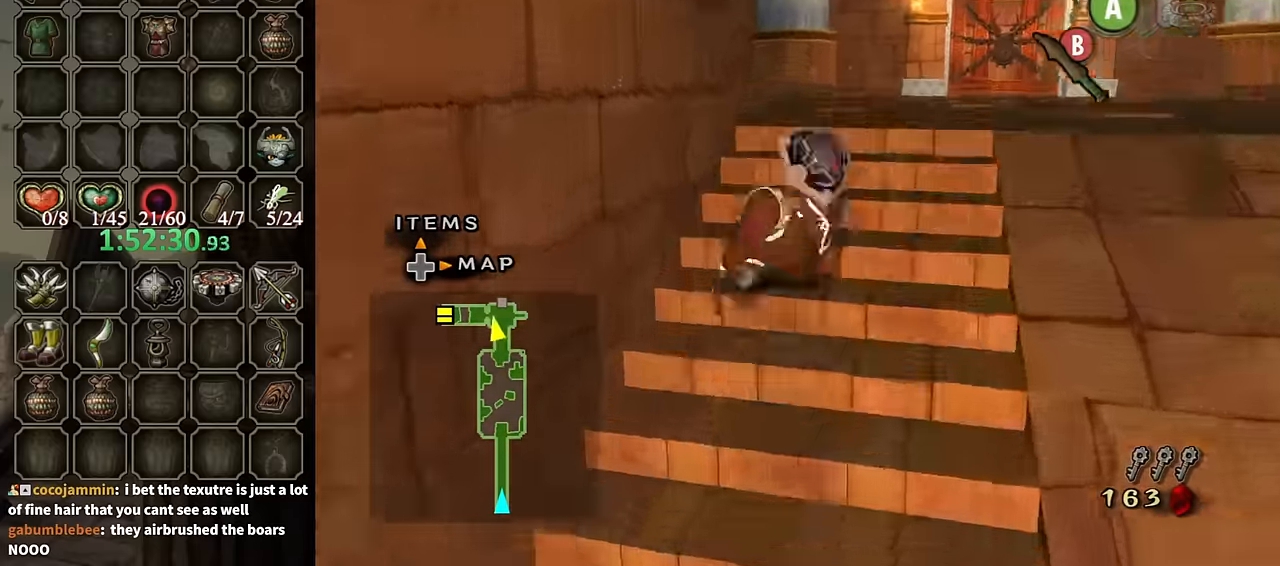
Gameplay with a controller (Nintendo layout); each line is a JSON object with the inputs held at the frame after it. "events" lists button and stick changes between this image and that frame as [ms after this image, input, new state], when the widget could be followed in between. Not read: L3 R3.
{"buttons": [], "left_stick": "up", "right_stick": "down-right", "events": [[466, "right_stick", "down-right"]]}
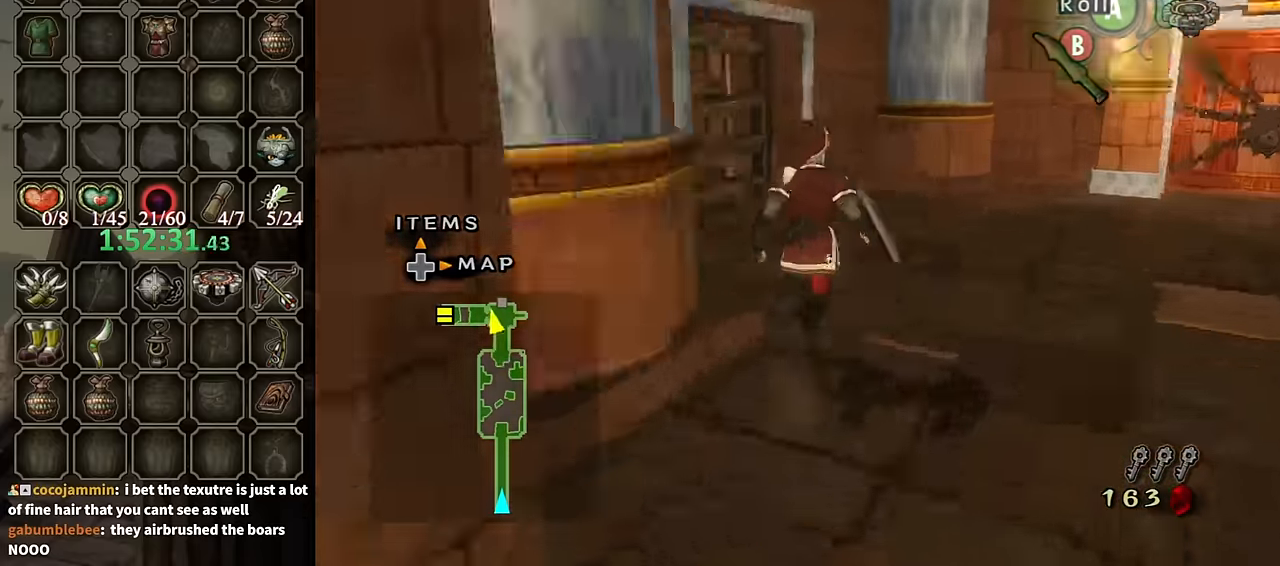
{"buttons": ["B"], "left_stick": "up", "right_stick": "center", "events": [[300, "right_stick", "center"], [433, "B", "down"]]}
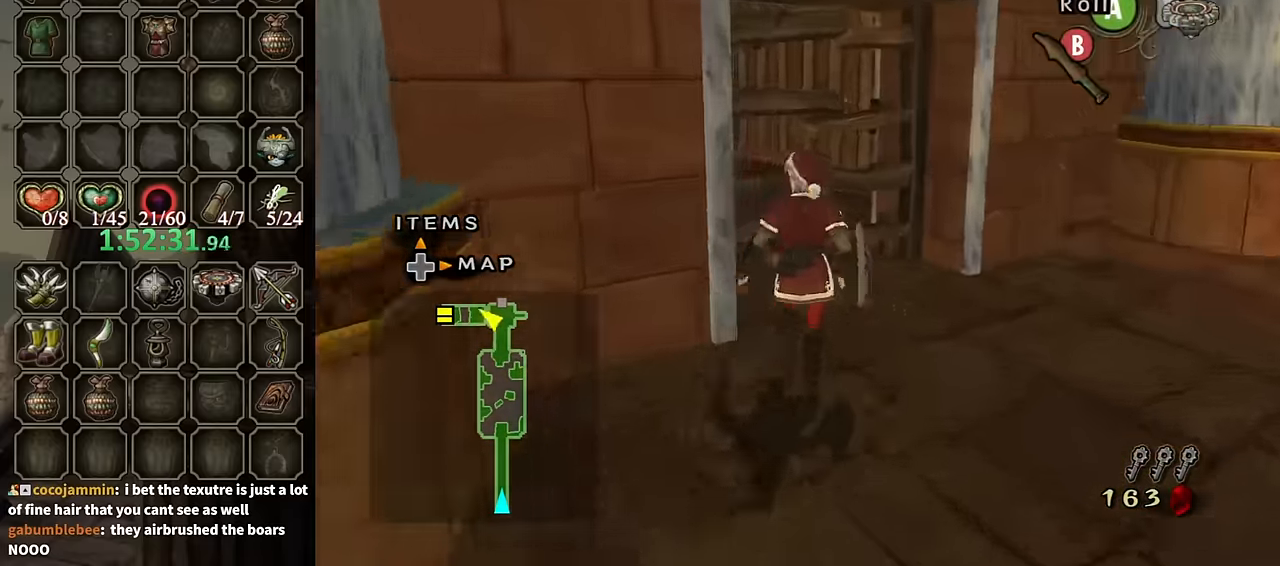
{"buttons": ["A"], "left_stick": "up-left", "right_stick": "center", "events": [[100, "B", "up"], [166, "left_stick", "up-left"], [266, "A", "down"], [366, "A", "up"], [433, "A", "down"]]}
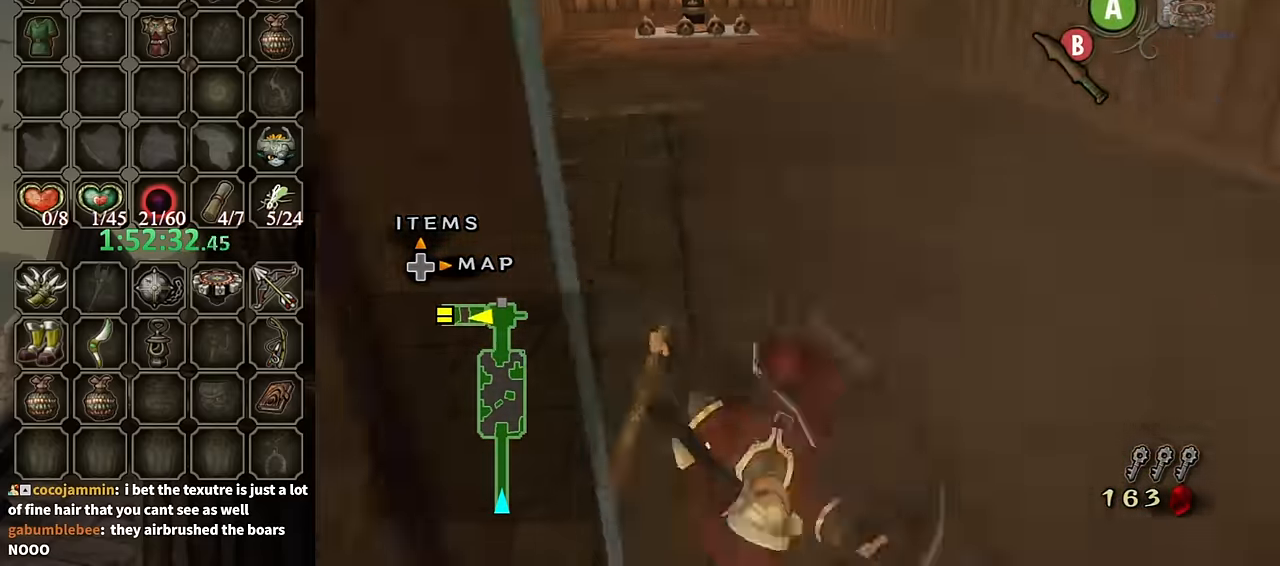
{"buttons": [], "left_stick": "up", "right_stick": "center", "events": [[33, "left_stick", "up"], [166, "A", "up"]]}
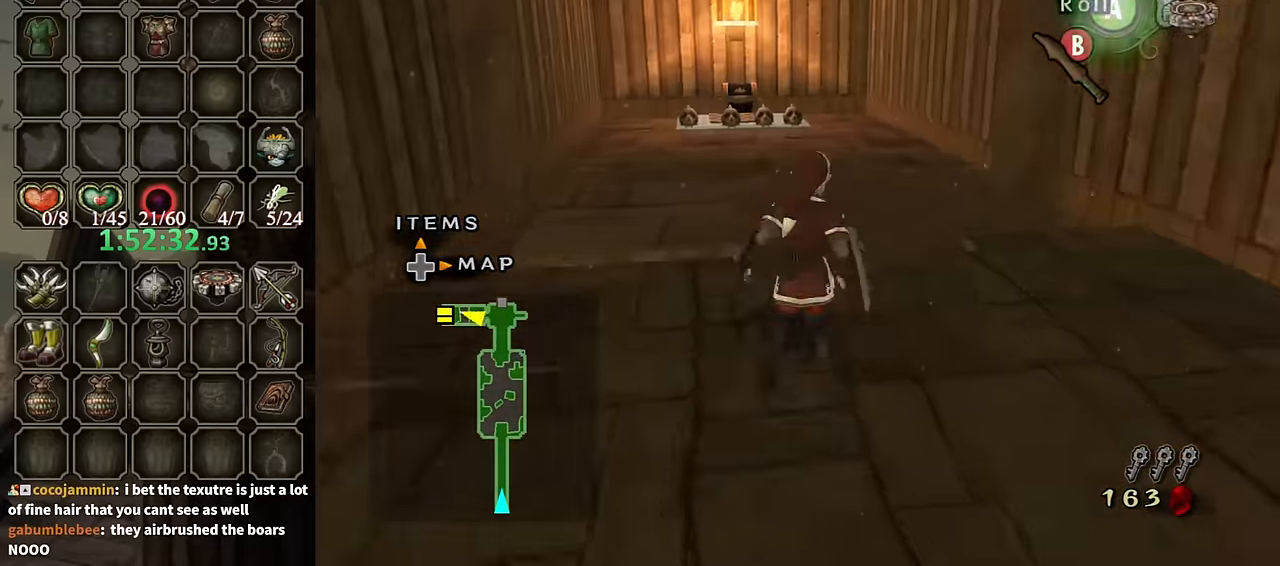
{"buttons": [], "left_stick": "up", "right_stick": "center", "events": [[300, "A", "down"], [433, "A", "up"]]}
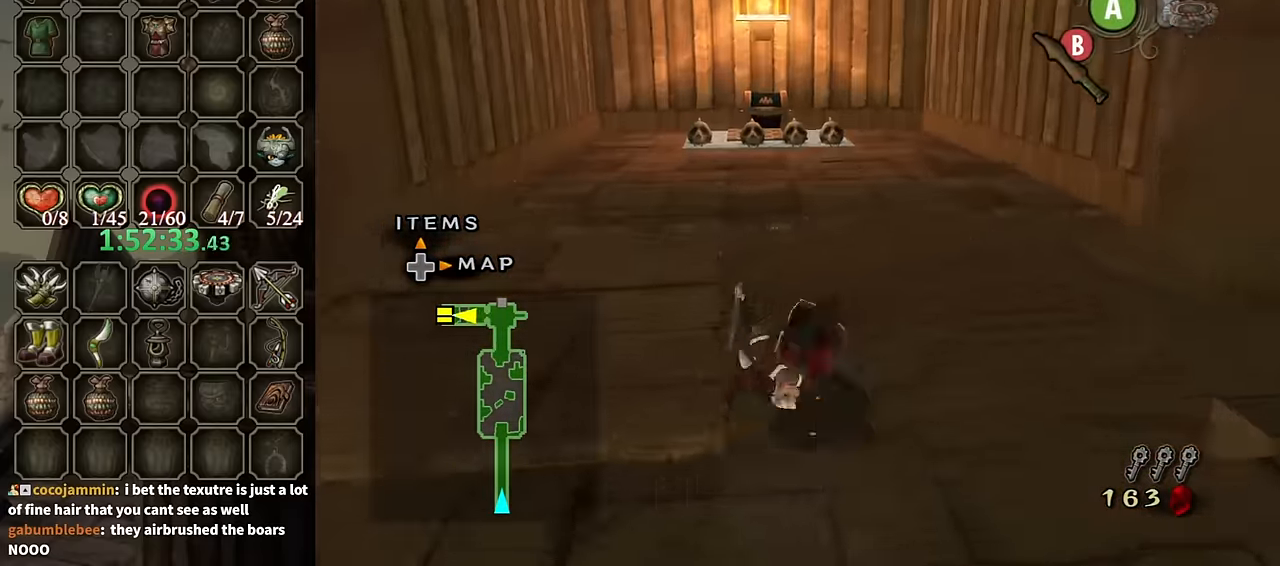
{"buttons": [], "left_stick": "up", "right_stick": "center", "events": []}
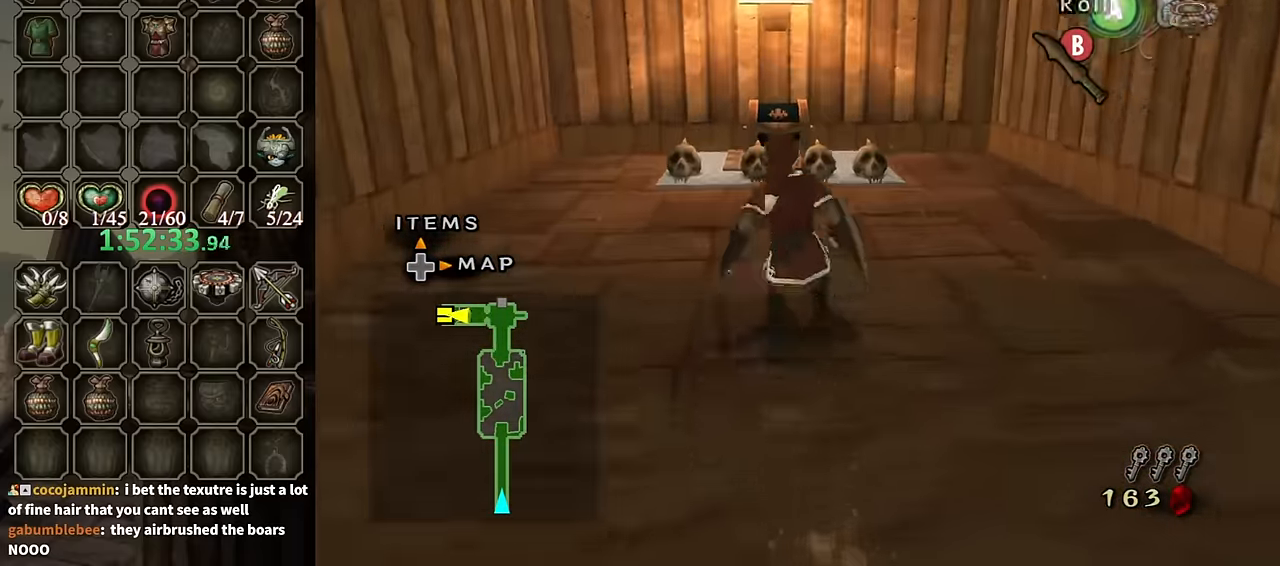
{"buttons": [], "left_stick": "up", "right_stick": "center", "events": [[133, "A", "down"], [166, "A", "up"]]}
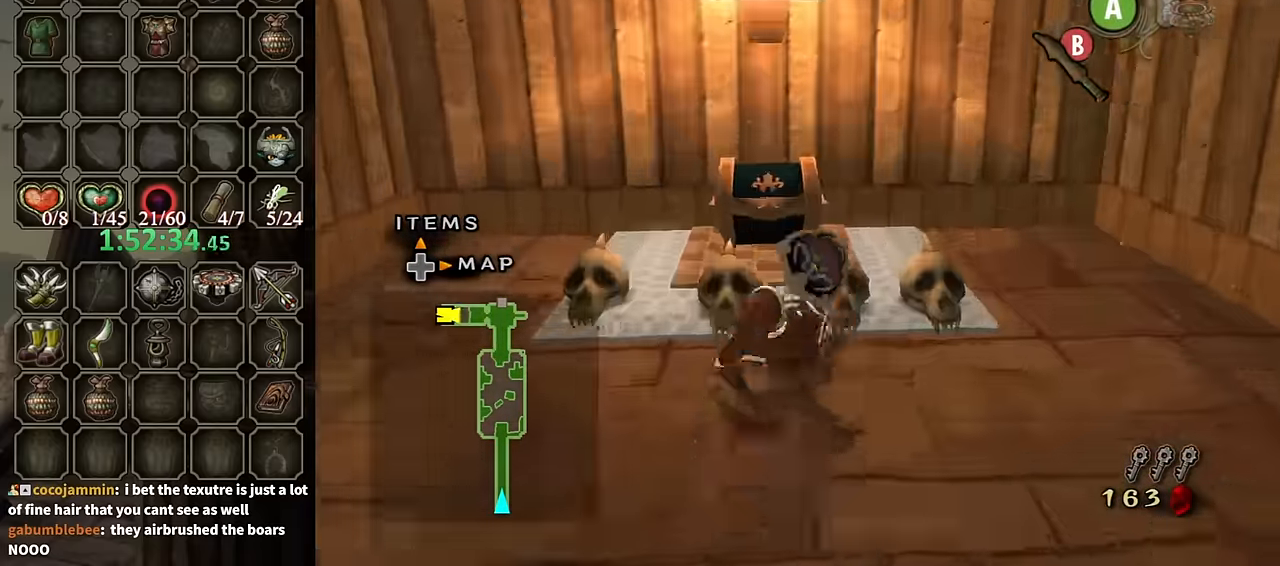
{"buttons": ["A"], "left_stick": "center", "right_stick": "center", "events": [[333, "A", "down"], [333, "left_stick", "center"], [434, "A", "up"], [467, "A", "down"]]}
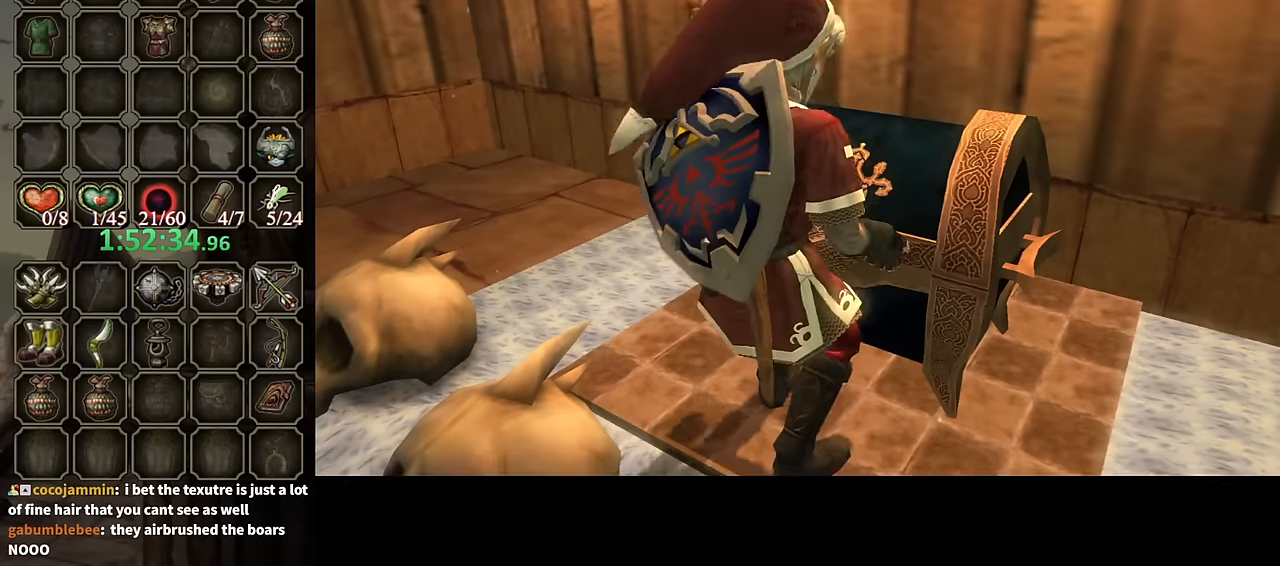
{"buttons": [], "left_stick": "center", "right_stick": "center", "events": [[34, "A", "up"]]}
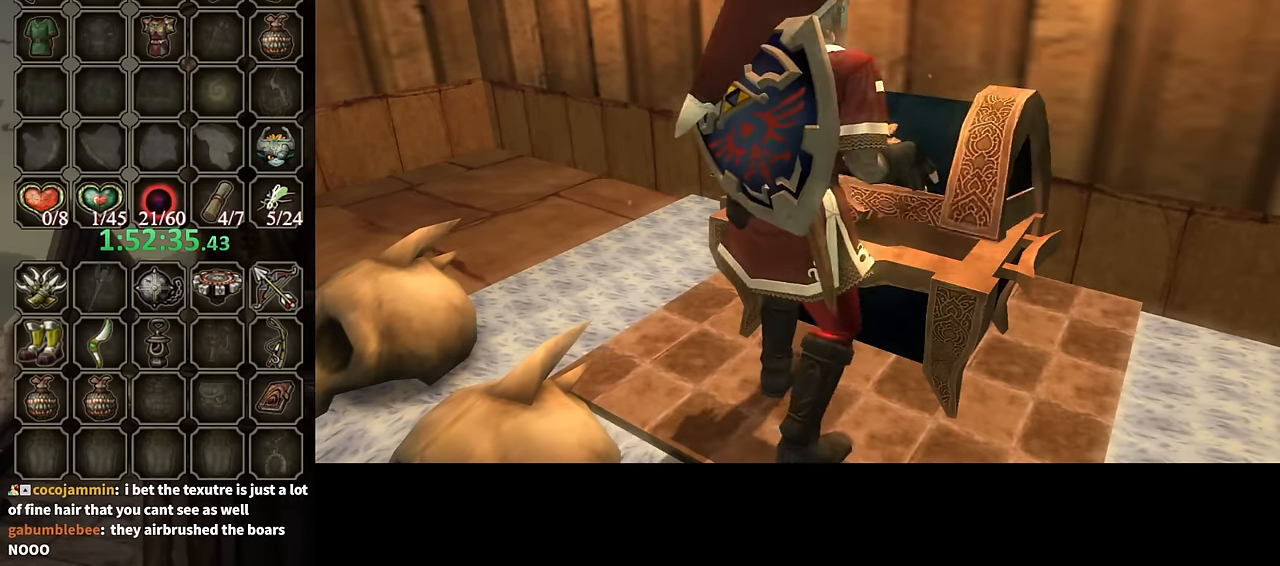
{"buttons": [], "left_stick": "center", "right_stick": "center", "events": []}
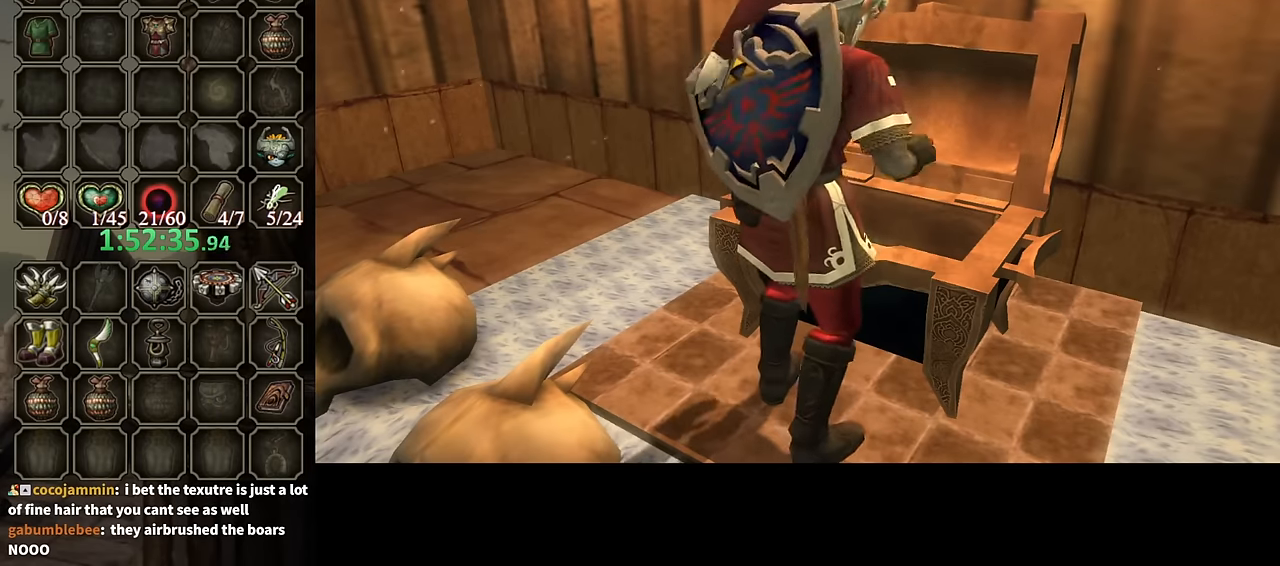
{"buttons": ["B"], "left_stick": "center", "right_stick": "center", "events": [[267, "B", "down"]]}
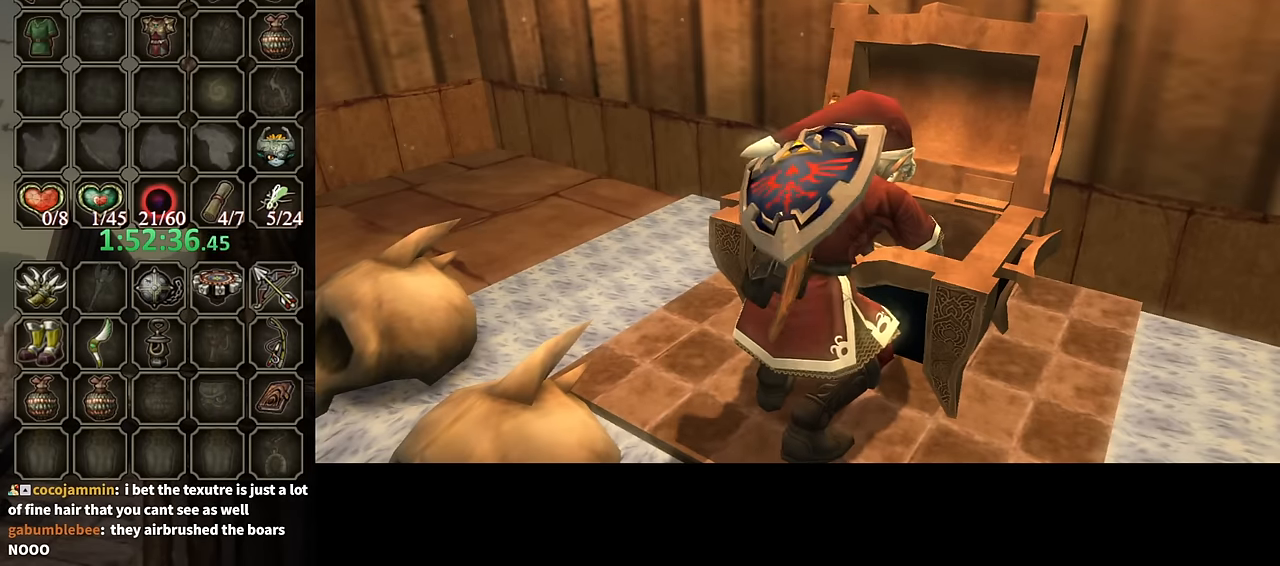
{"buttons": ["B"], "left_stick": "center", "right_stick": "center", "events": []}
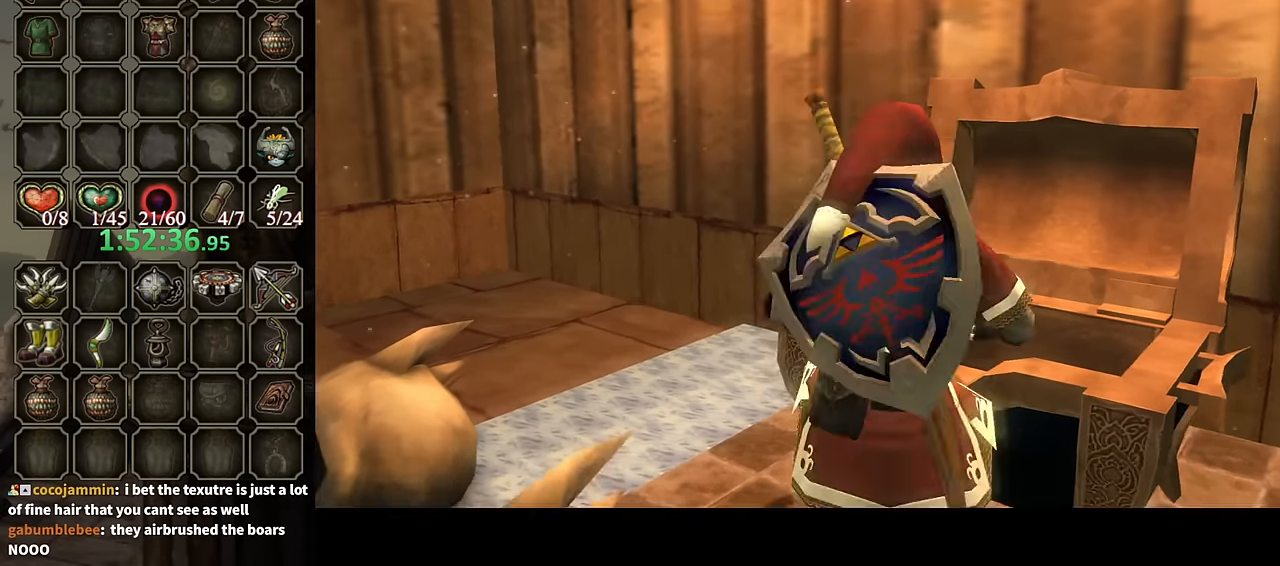
{"buttons": ["B"], "left_stick": "down-left", "right_stick": "center", "events": [[434, "left_stick", "down-left"]]}
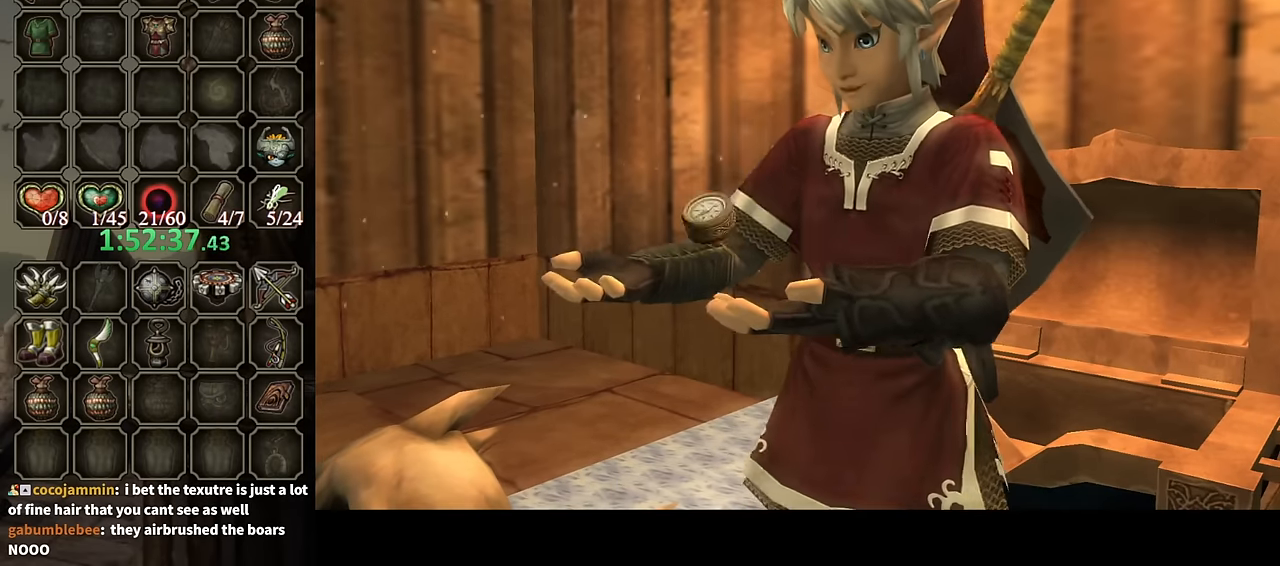
{"buttons": ["B"], "left_stick": "down-left", "right_stick": "center", "events": []}
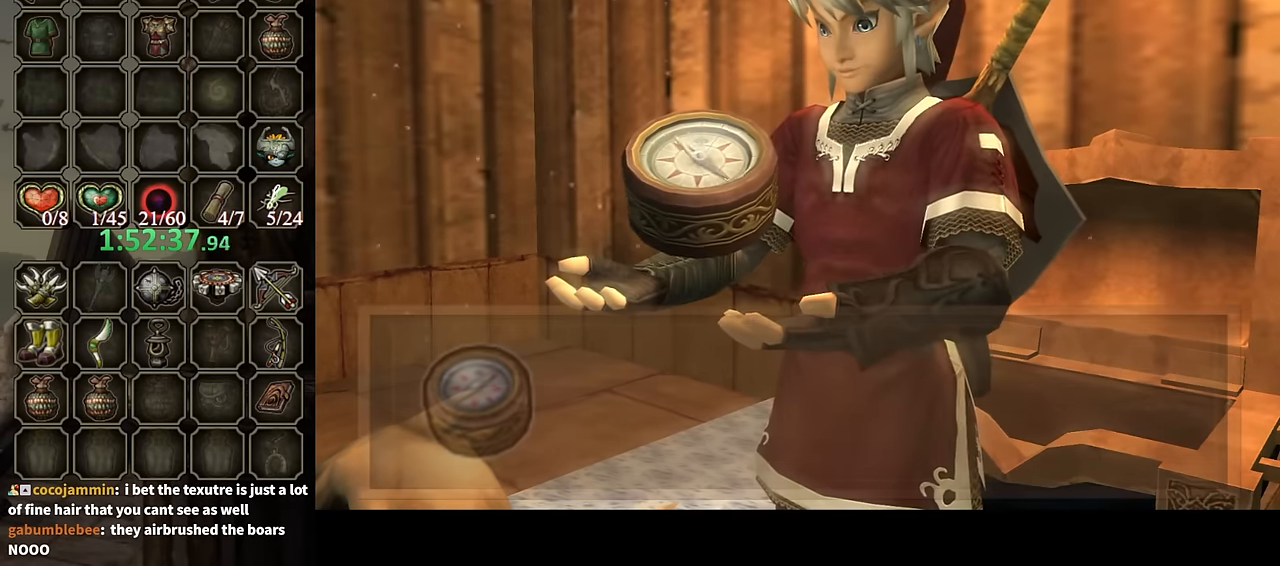
{"buttons": ["B"], "left_stick": "down-left", "right_stick": "center", "events": []}
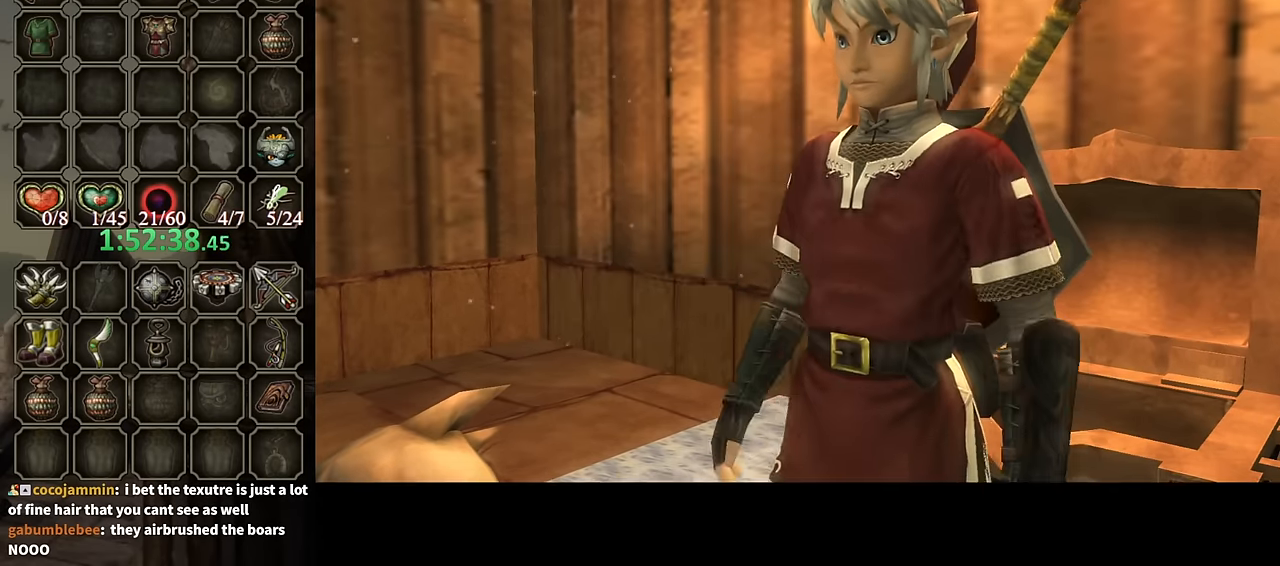
{"buttons": [], "left_stick": "down-left", "right_stick": "right", "events": [[34, "B", "up"], [200, "right_stick", "right"]]}
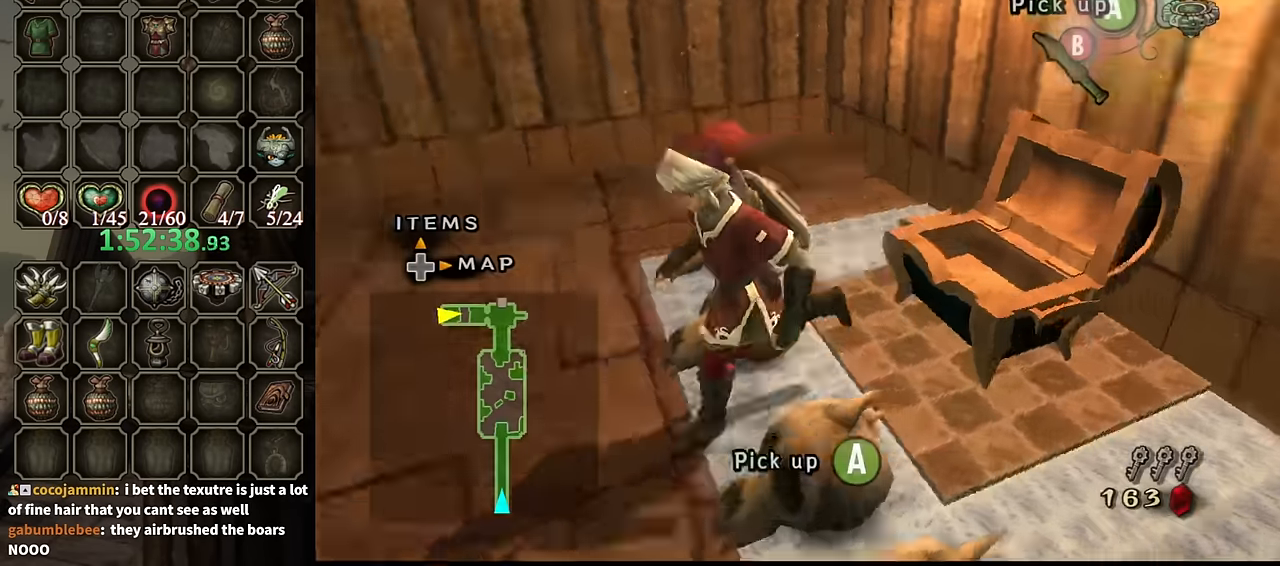
{"buttons": [], "left_stick": "up", "right_stick": "center", "events": [[134, "left_stick", "left"], [367, "left_stick", "up"], [367, "right_stick", "center"]]}
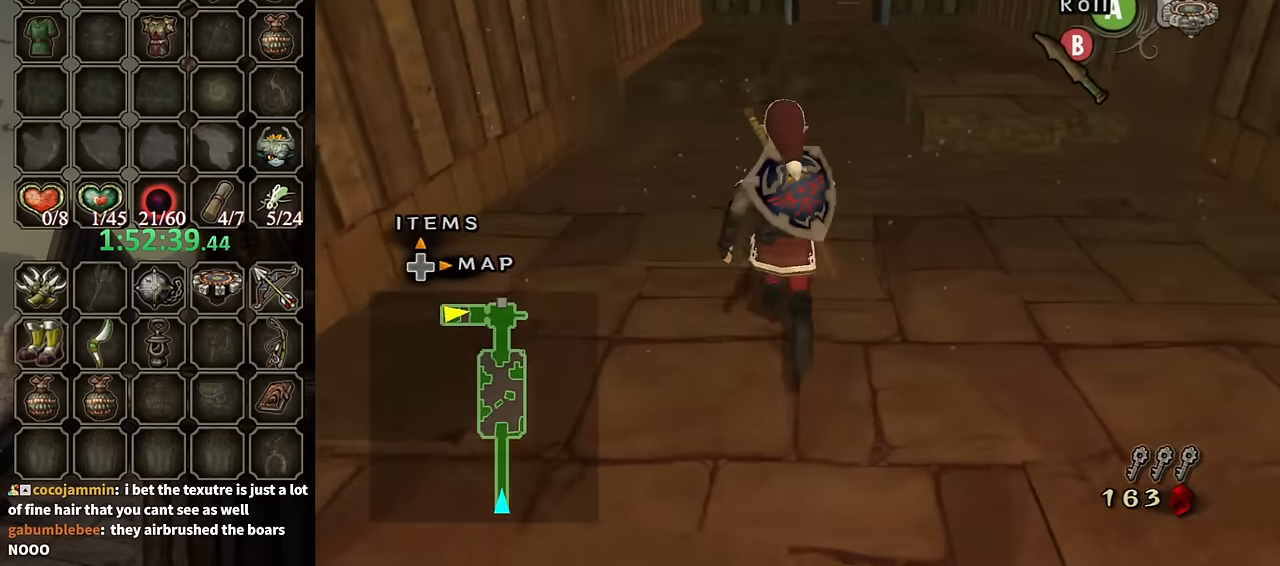
{"buttons": [], "left_stick": "up", "right_stick": "center", "events": [[267, "A", "down"], [334, "A", "up"]]}
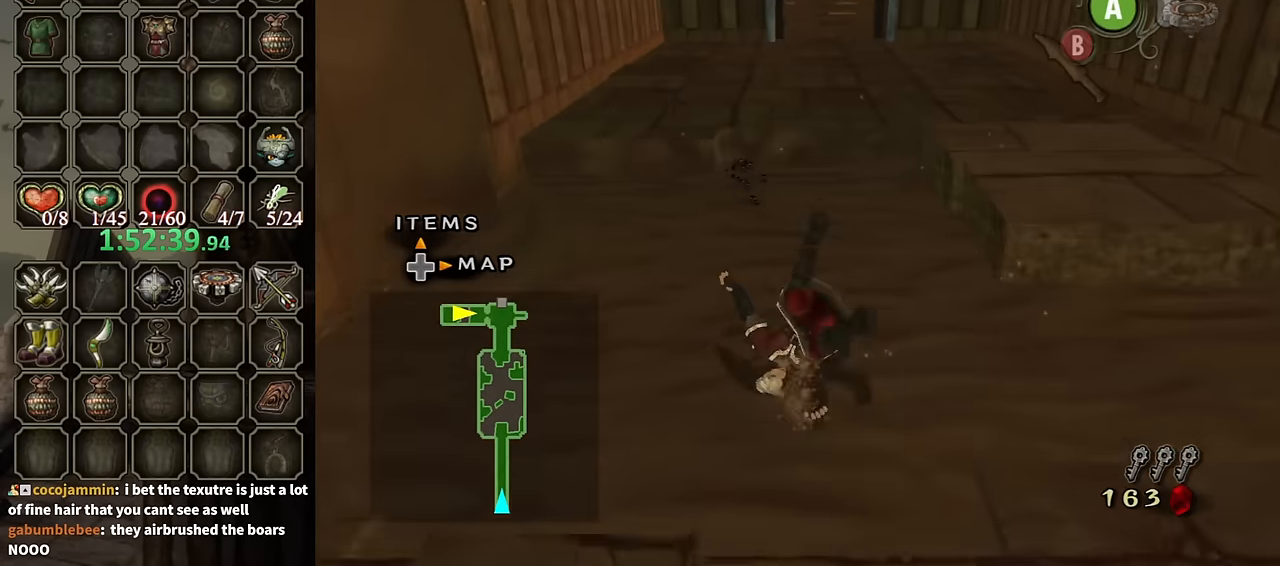
{"buttons": [], "left_stick": "up", "right_stick": "center", "events": []}
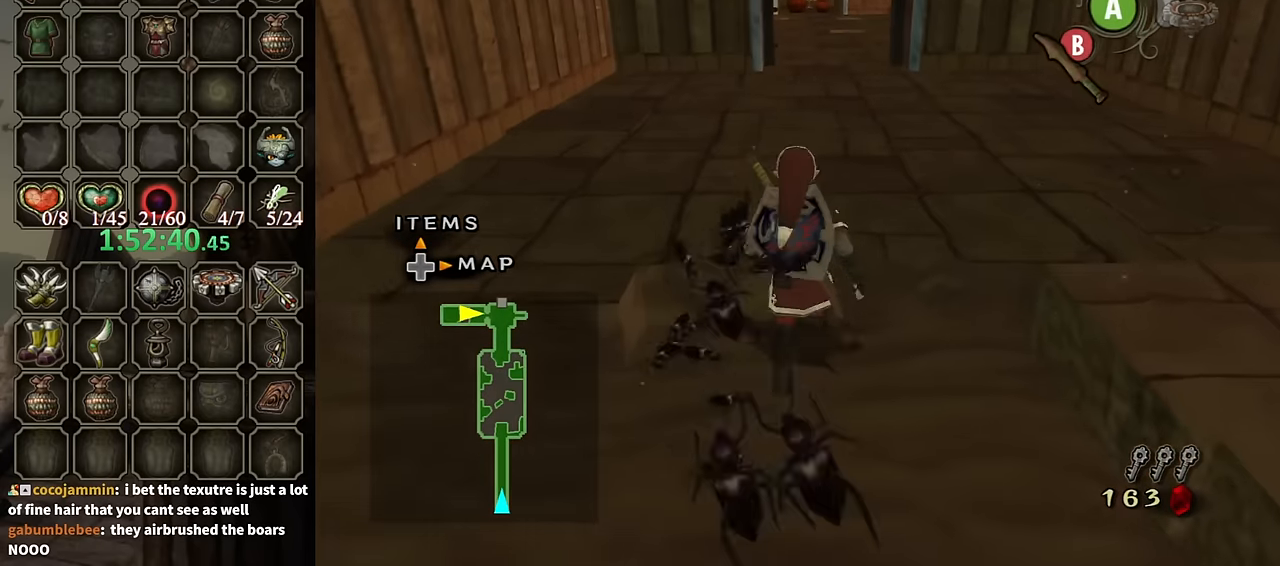
{"buttons": [], "left_stick": "up", "right_stick": "center", "events": [[367, "A", "down"], [467, "A", "up"]]}
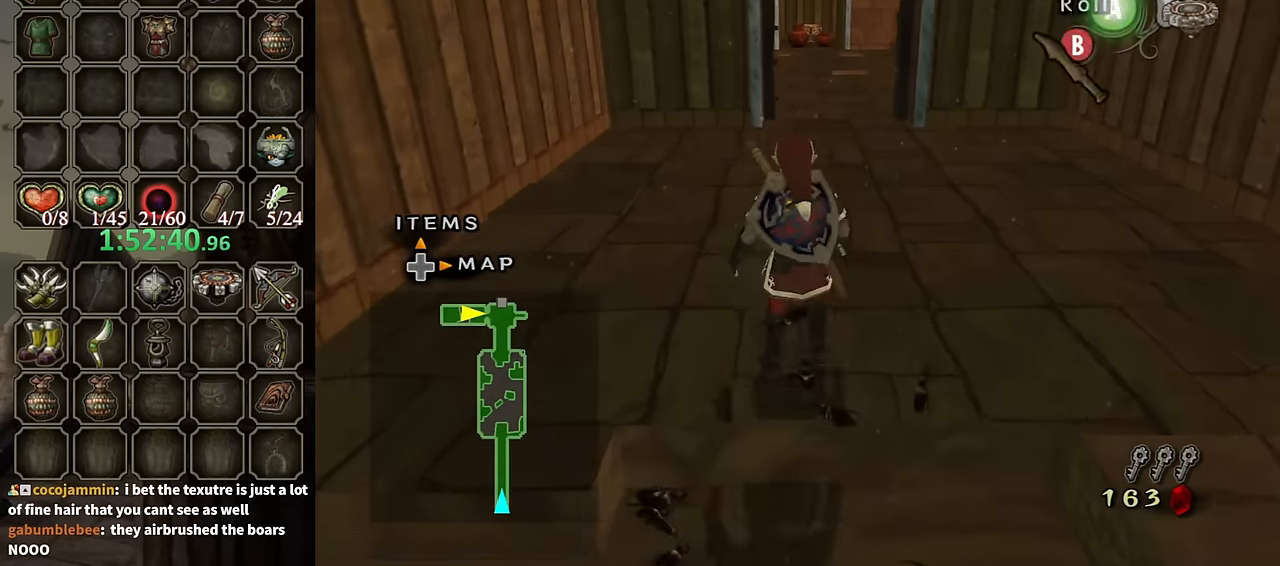
{"buttons": [], "left_stick": "up", "right_stick": "center", "events": [[67, "A", "down"], [134, "A", "up"]]}
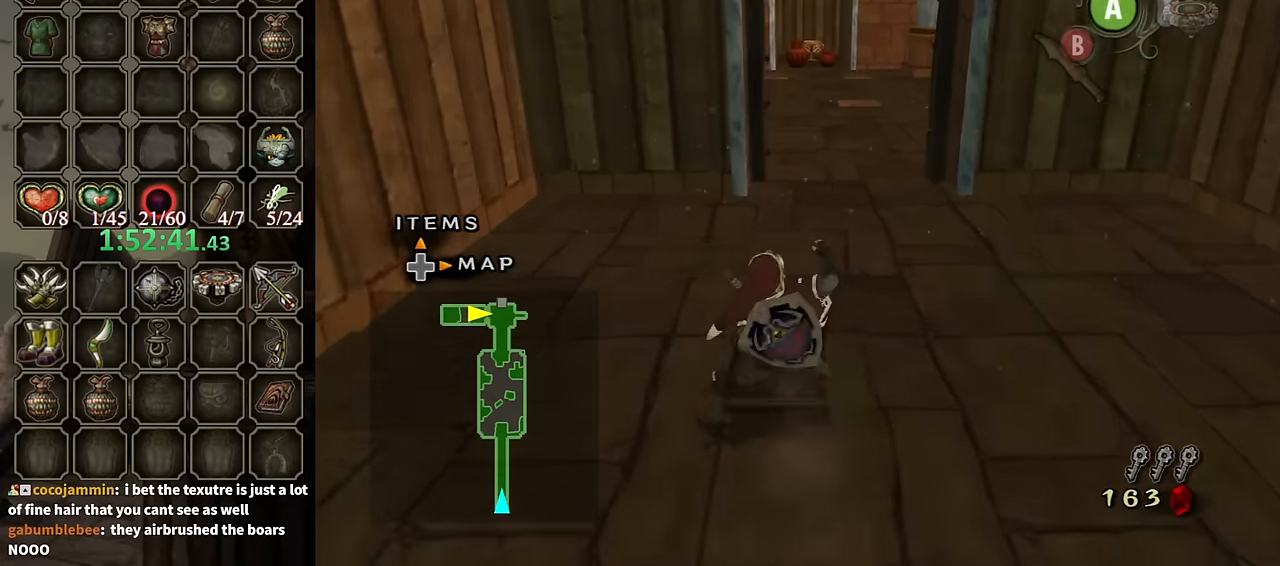
{"buttons": [], "left_stick": "up", "right_stick": "down-right", "events": [[267, "A", "down"], [334, "A", "up"], [500, "right_stick", "down-right"]]}
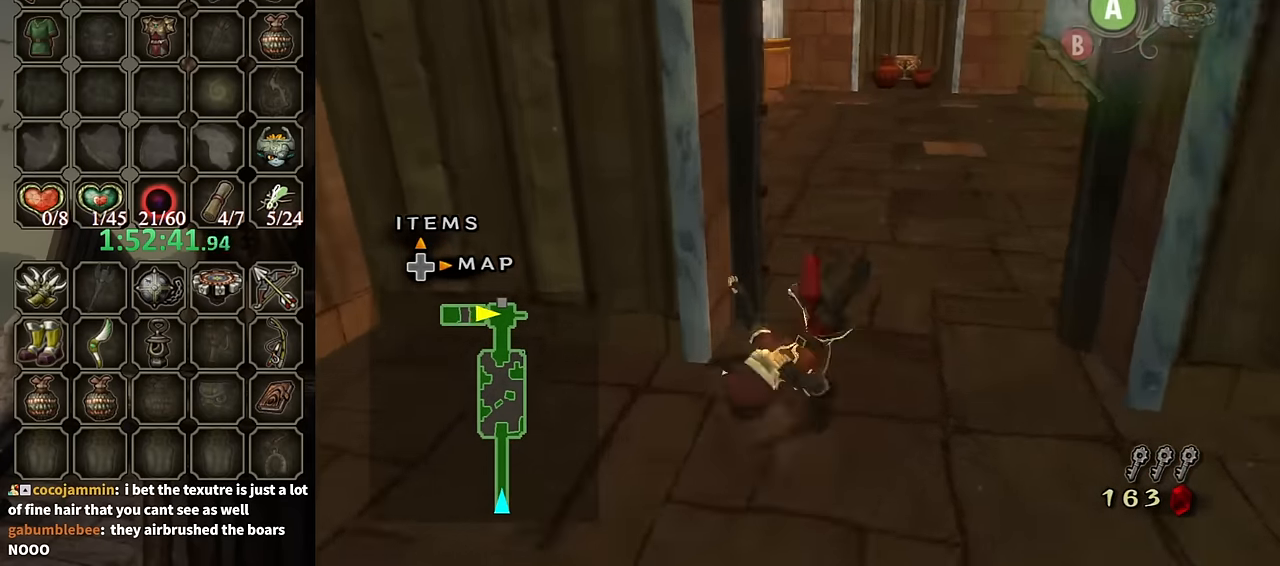
{"buttons": ["A"], "left_stick": "up", "right_stick": "center", "events": [[300, "right_stick", "center"], [466, "A", "down"]]}
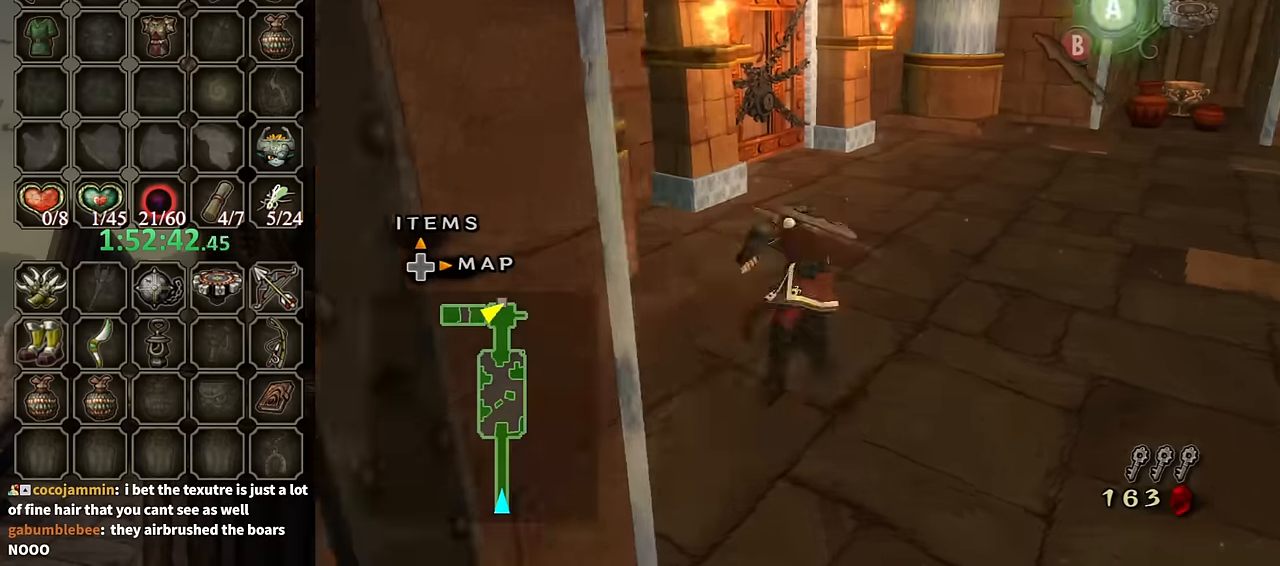
{"buttons": [], "left_stick": "up-left", "right_stick": "center", "events": [[33, "A", "up"], [466, "left_stick", "up-left"]]}
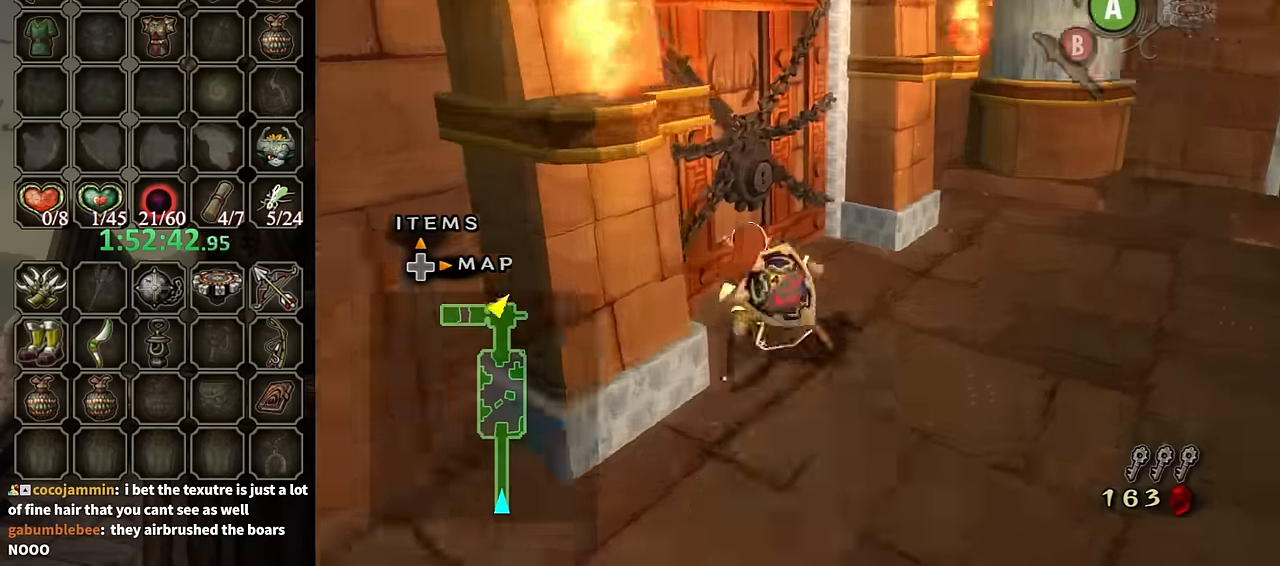
{"buttons": ["A"], "left_stick": "center", "right_stick": "center", "events": [[233, "A", "down"], [233, "left_stick", "center"]]}
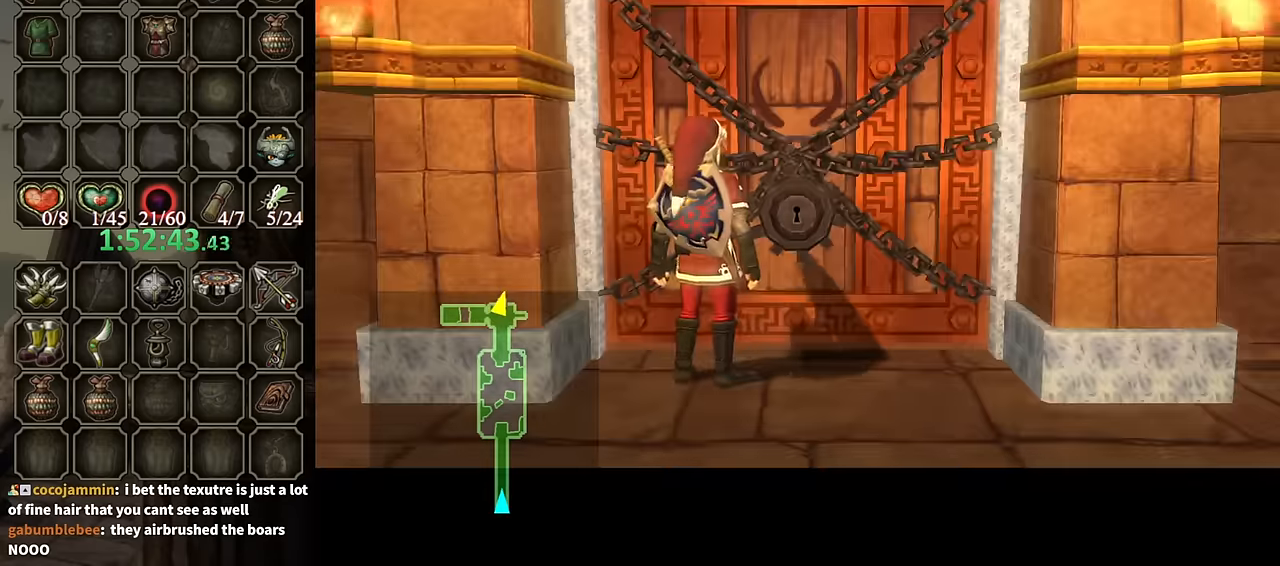
{"buttons": [], "left_stick": "center", "right_stick": "center", "events": [[366, "A", "up"]]}
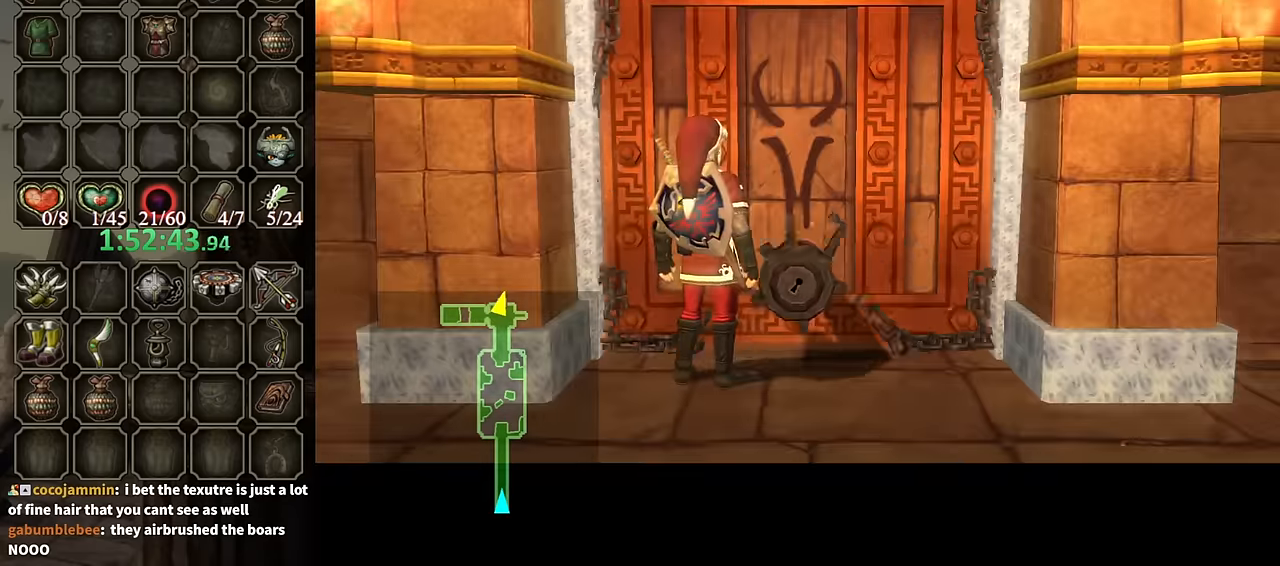
{"buttons": [], "left_stick": "center", "right_stick": "center", "events": []}